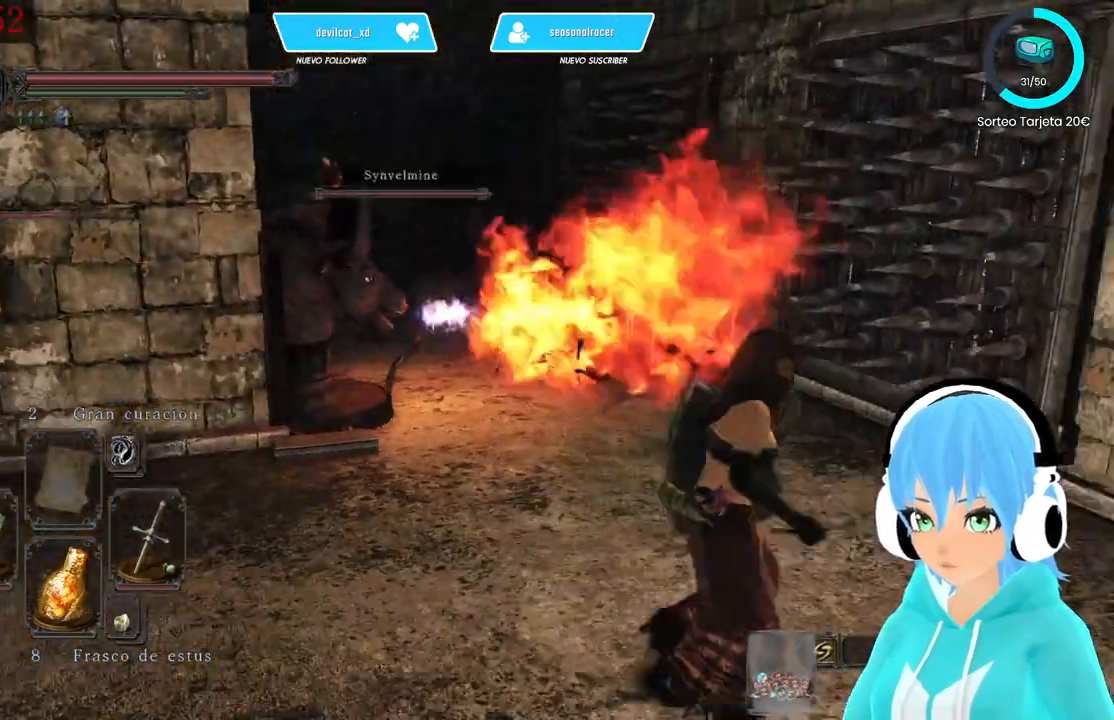
Gameplay with a controller (Xbox layout); each line is a JSON object with the inputs held at the frame after it. "events" lists button and stick changes between this image and that frame as [ms after this image, input, new state], when the widget could be followed in between.
{"buttons": [], "left_stick": "center", "right_stick": "left", "events": [[500, "left_stick", "center"]]}
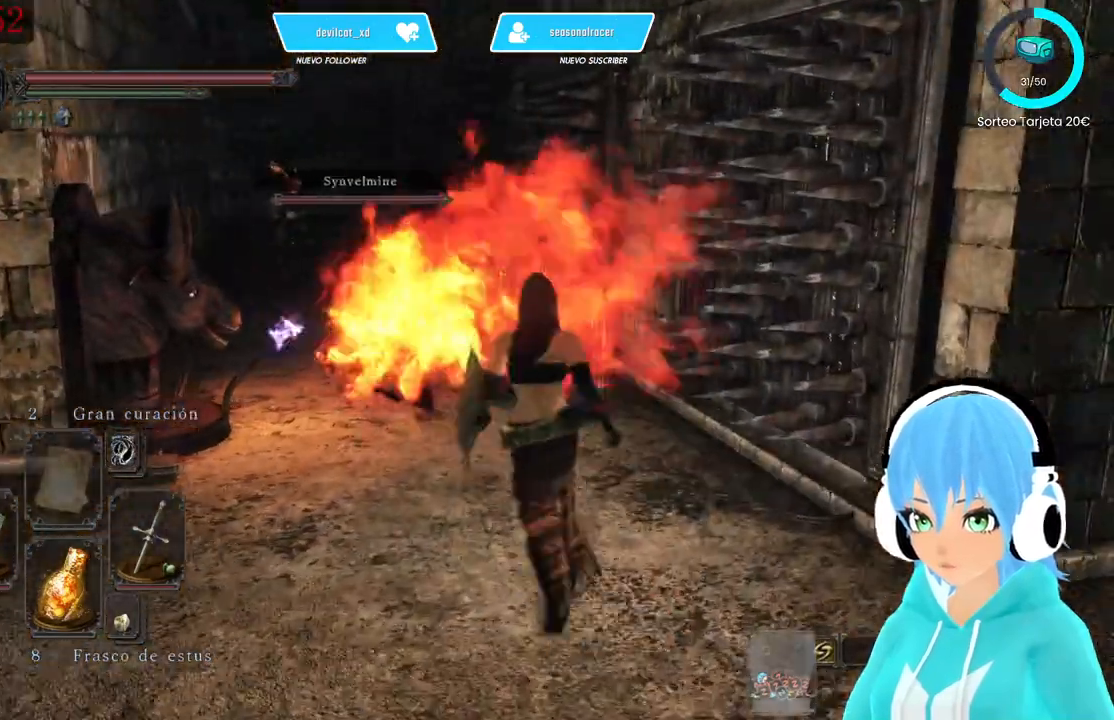
{"buttons": [], "left_stick": "center", "right_stick": "center", "events": [[250, "right_stick", "center"]]}
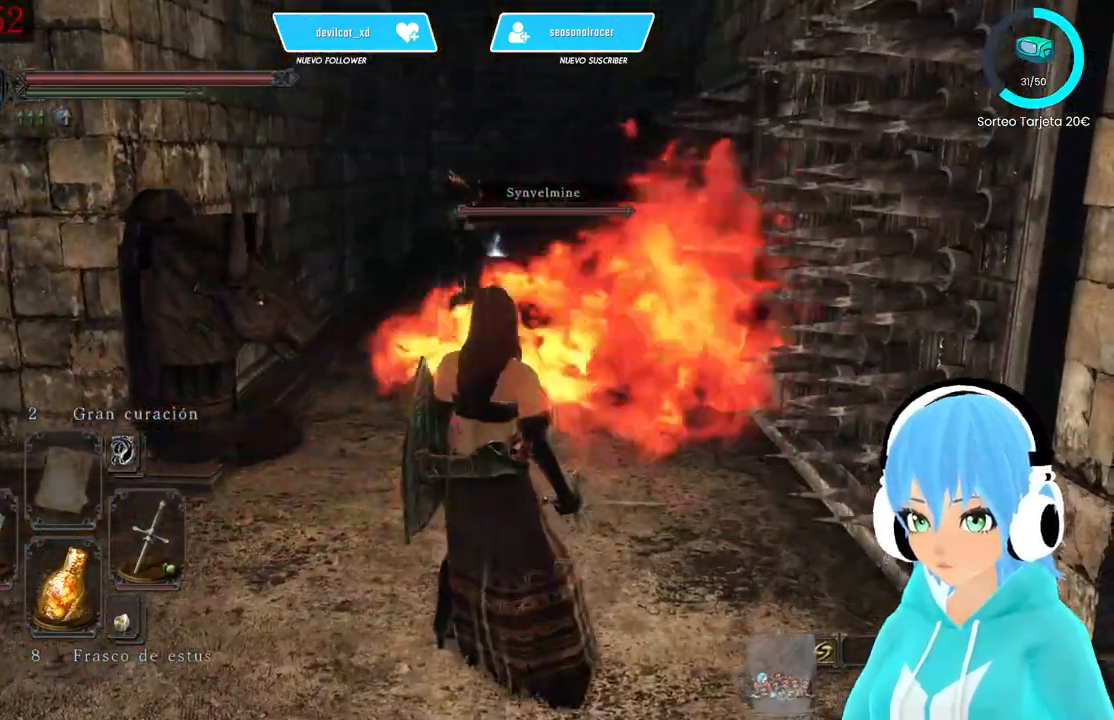
{"buttons": [], "left_stick": "up", "right_stick": "center", "events": [[167, "left_stick", "up"], [417, "B", "down"], [500, "B", "up"]]}
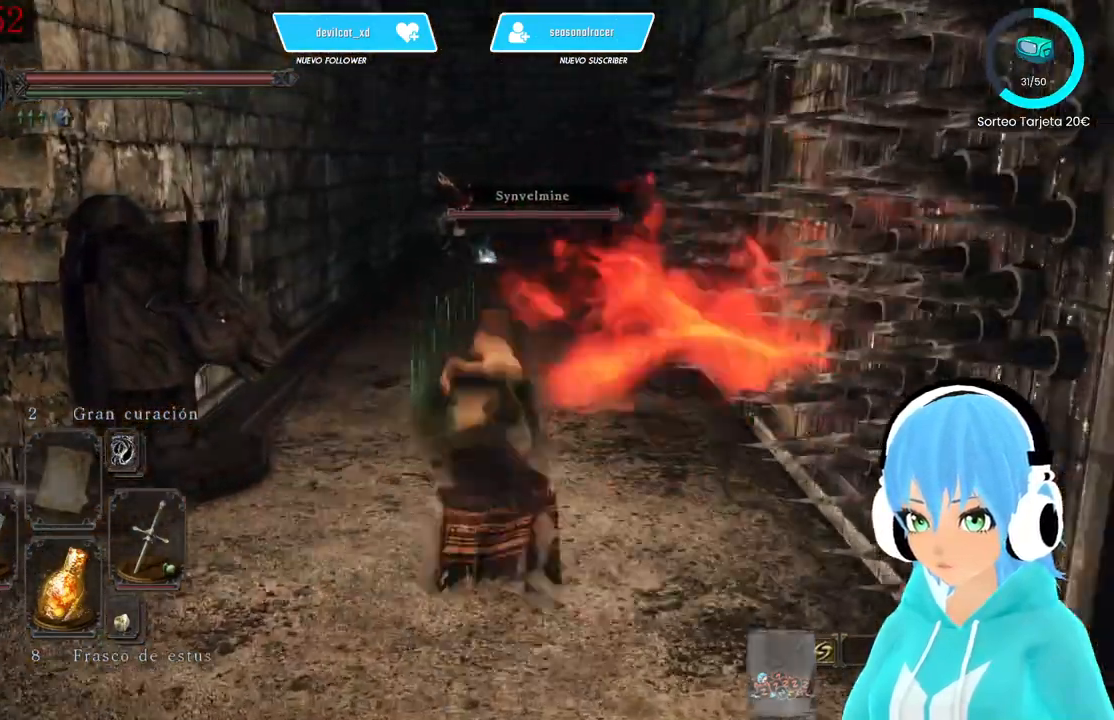
{"buttons": [], "left_stick": "up", "right_stick": "center", "events": [[250, "B", "down"], [333, "B", "up"], [417, "B", "down"], [500, "B", "up"]]}
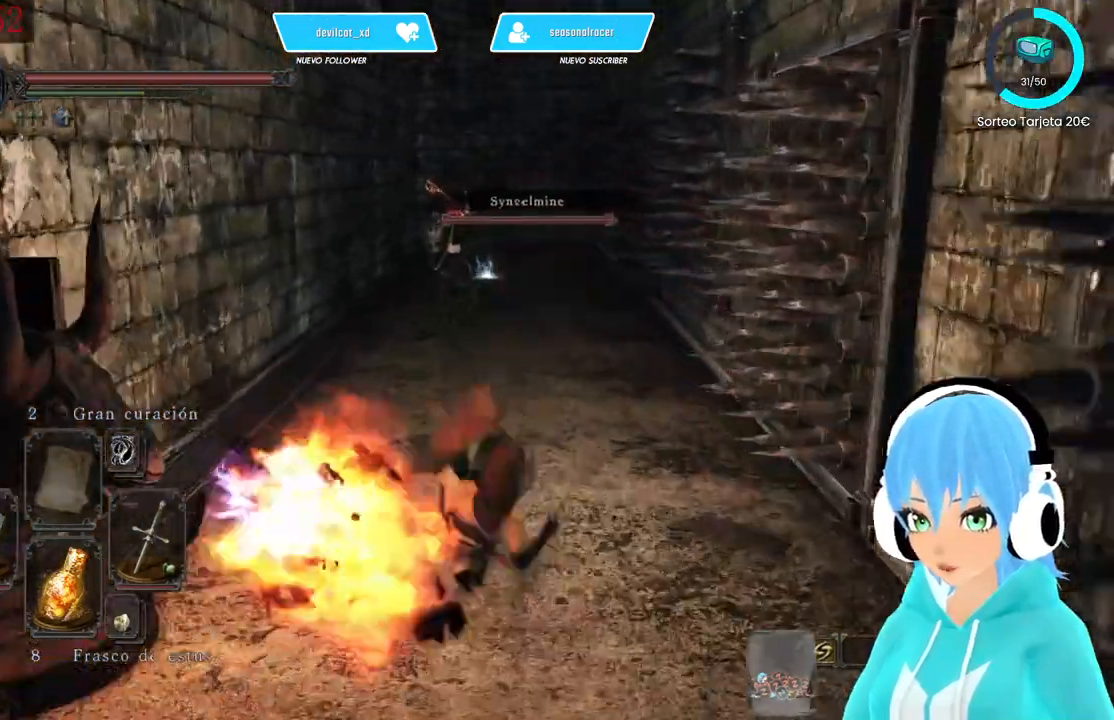
{"buttons": [], "left_stick": "up", "right_stick": "center"}
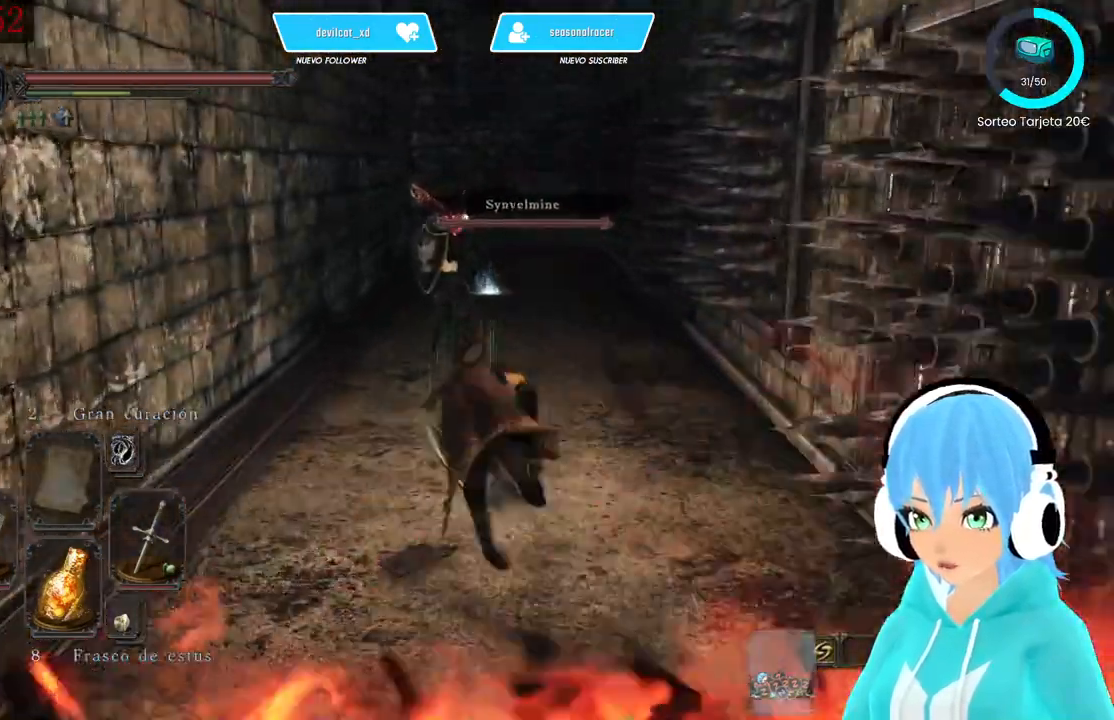
{"buttons": ["B"], "left_stick": "up", "right_stick": "center"}
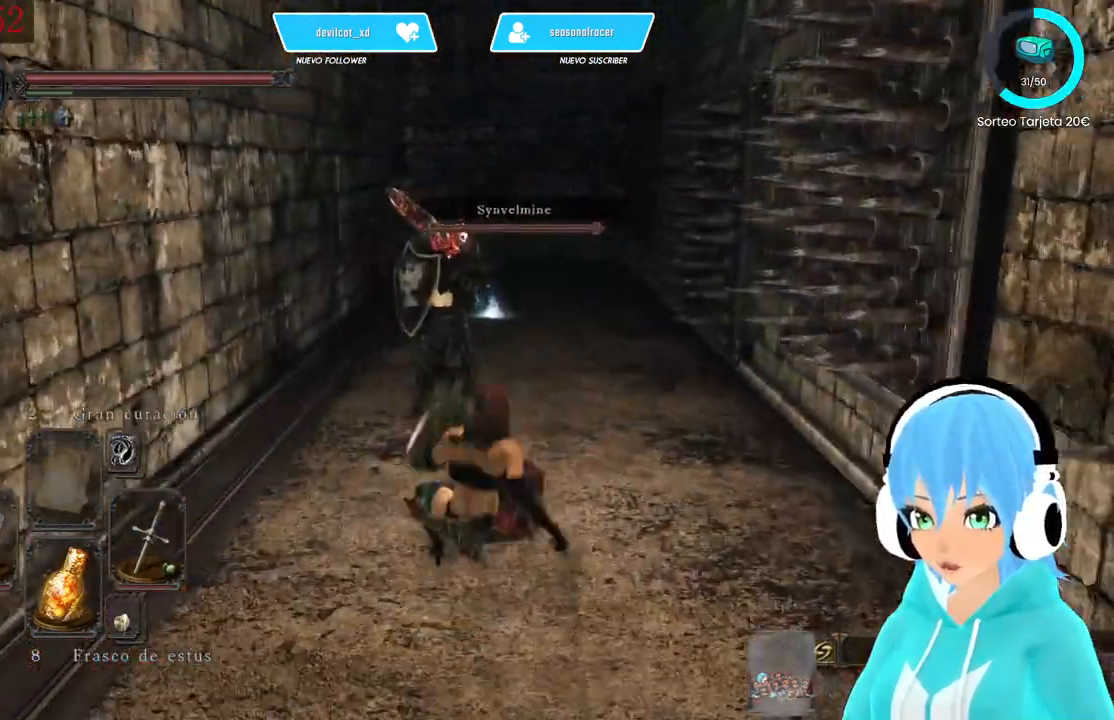
{"buttons": [], "left_stick": "up-right", "right_stick": "center", "events": [[83, "B", "up"], [167, "B", "down"], [333, "B", "up"], [417, "left_stick", "up-right"]]}
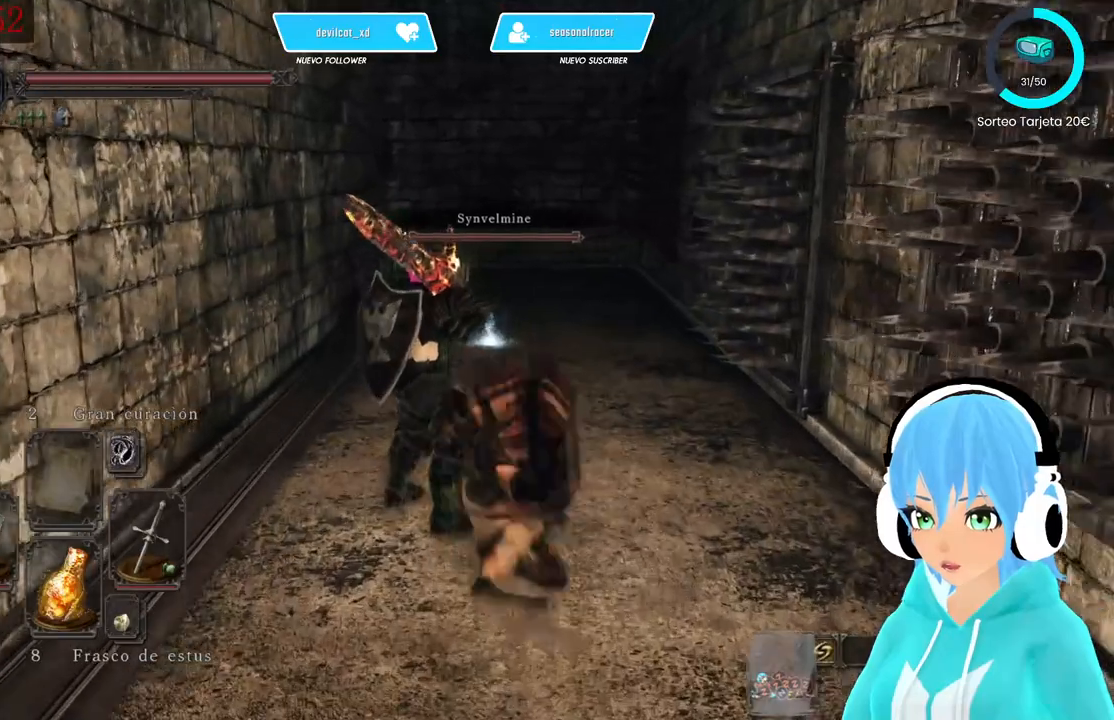
{"buttons": ["B"], "left_stick": "up", "right_stick": "center", "events": [[333, "B", "down"], [333, "left_stick", "up"], [417, "B", "up"], [500, "B", "down"]]}
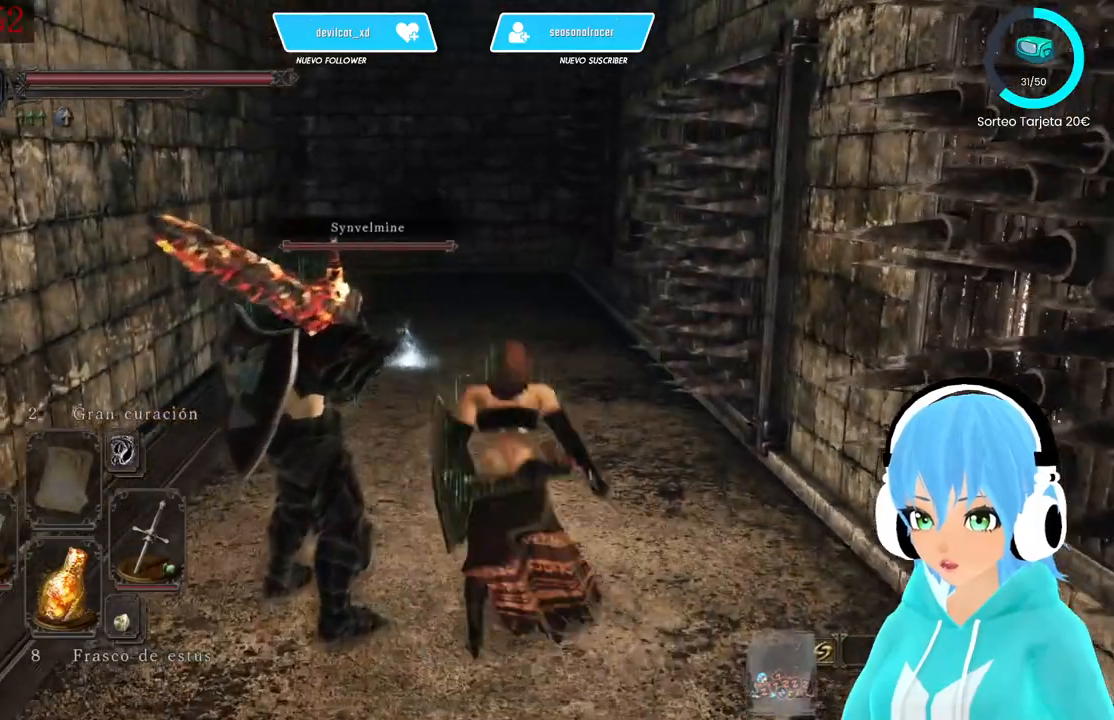
{"buttons": ["B"], "left_stick": "up", "right_stick": "center", "events": [[83, "B", "up"], [250, "right_stick", "left"], [333, "right_stick", "center"], [500, "B", "down"]]}
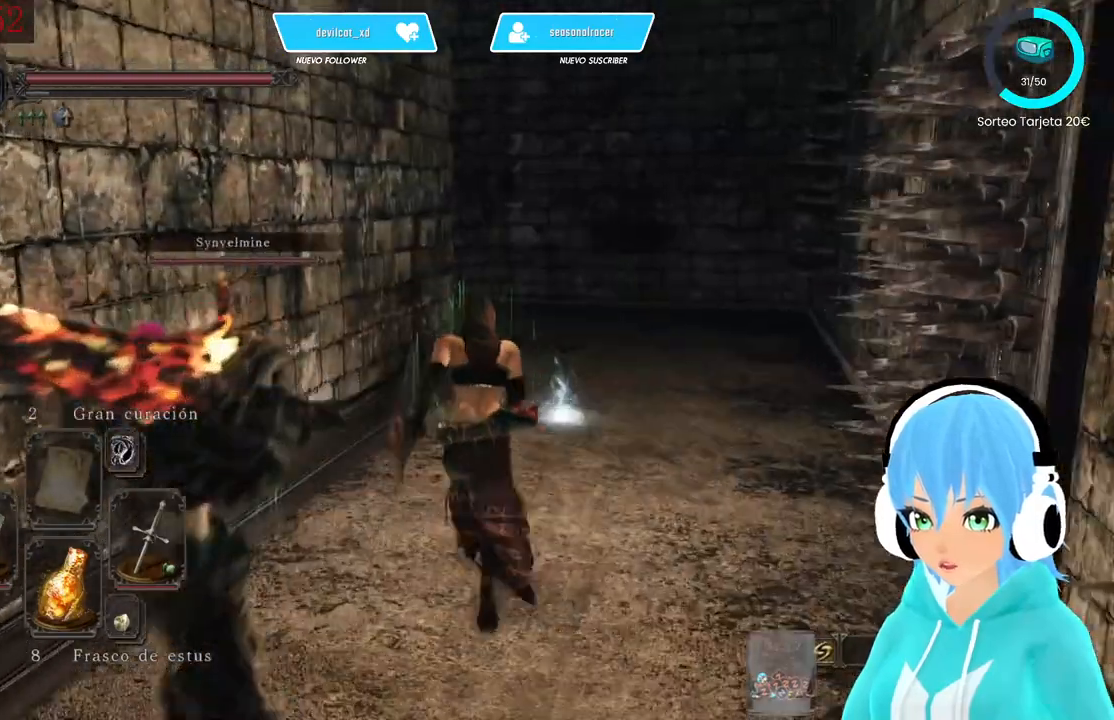
{"buttons": [], "left_stick": "up-right", "right_stick": "center"}
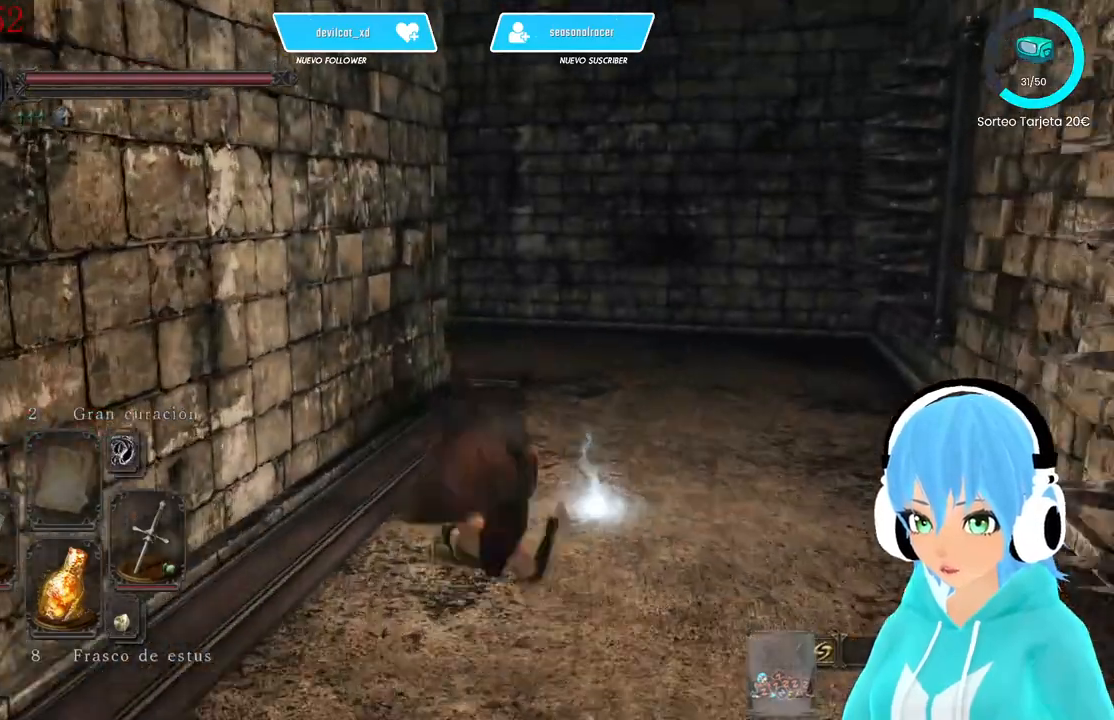
{"buttons": [], "left_stick": "center", "right_stick": "center", "events": [[417, "A", "down"], [417, "left_stick", "center"], [500, "A", "up"]]}
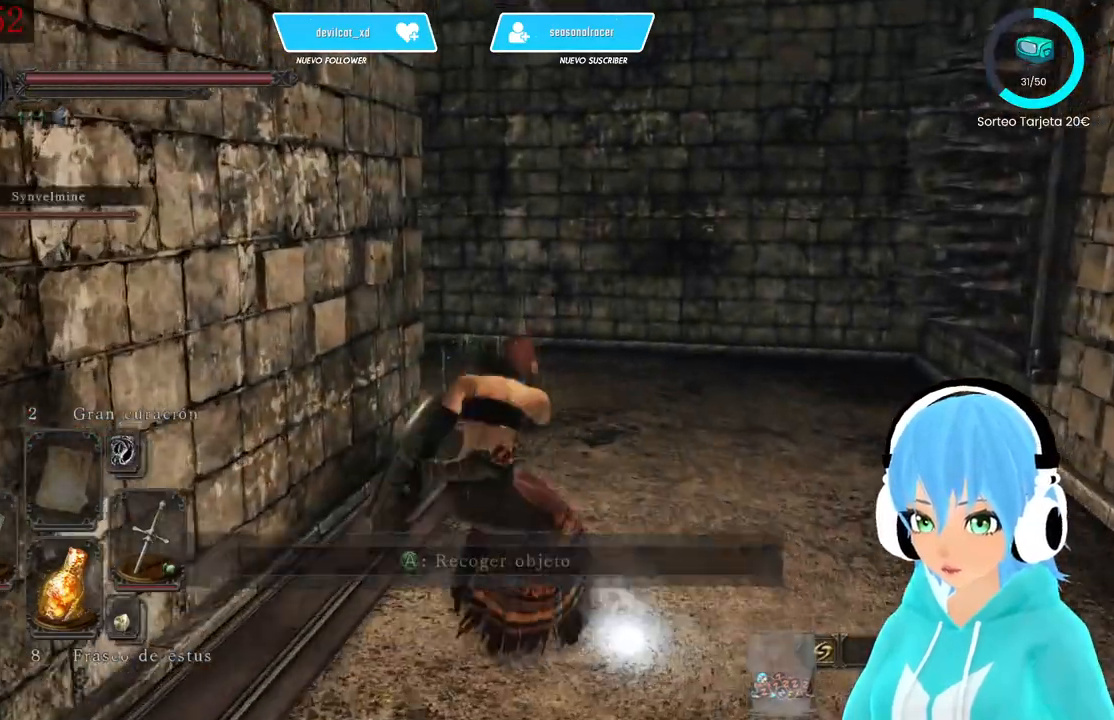
{"buttons": [], "left_stick": "center", "right_stick": "center", "events": []}
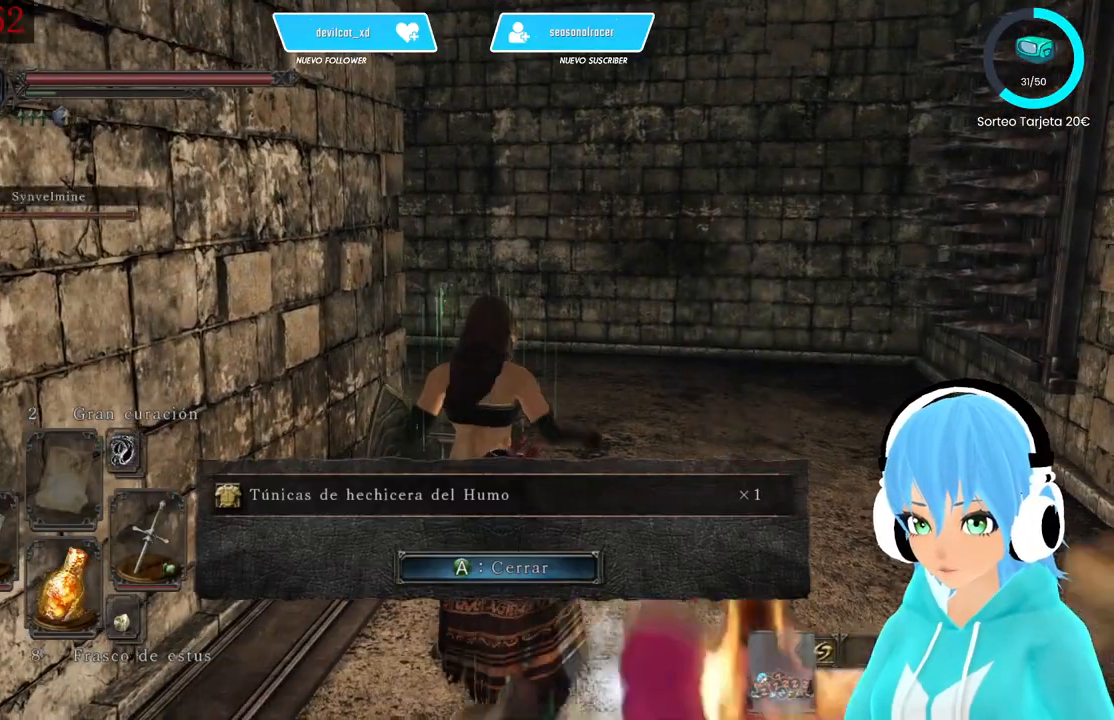
{"buttons": [], "left_stick": "center", "right_stick": "center", "events": []}
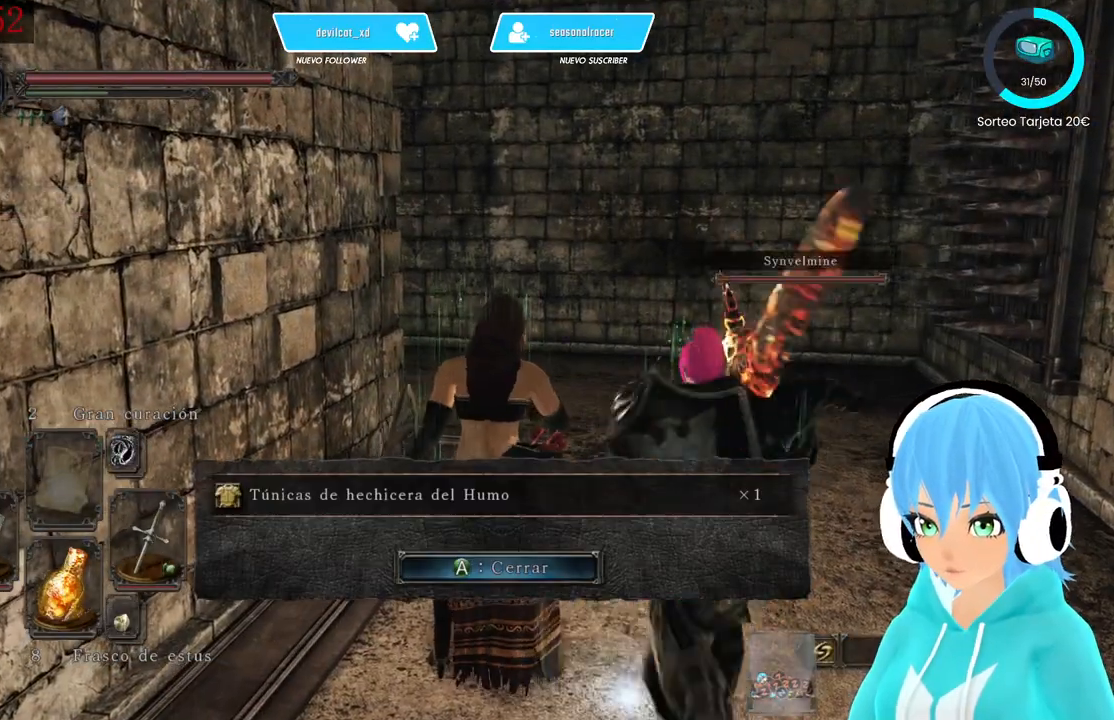
{"buttons": [], "left_stick": "center", "right_stick": "down-right", "events": [[417, "right_stick", "down-right"]]}
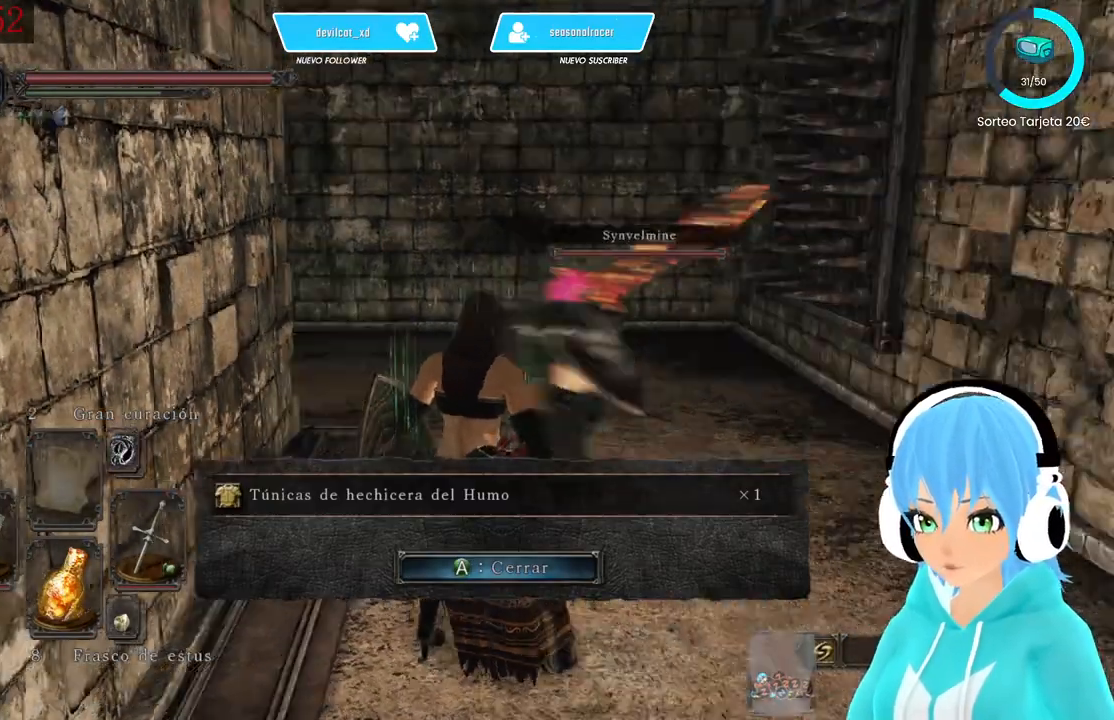
{"buttons": ["A"], "left_stick": "center", "right_stick": "center", "events": [[83, "right_stick", "center"], [500, "A", "down"]]}
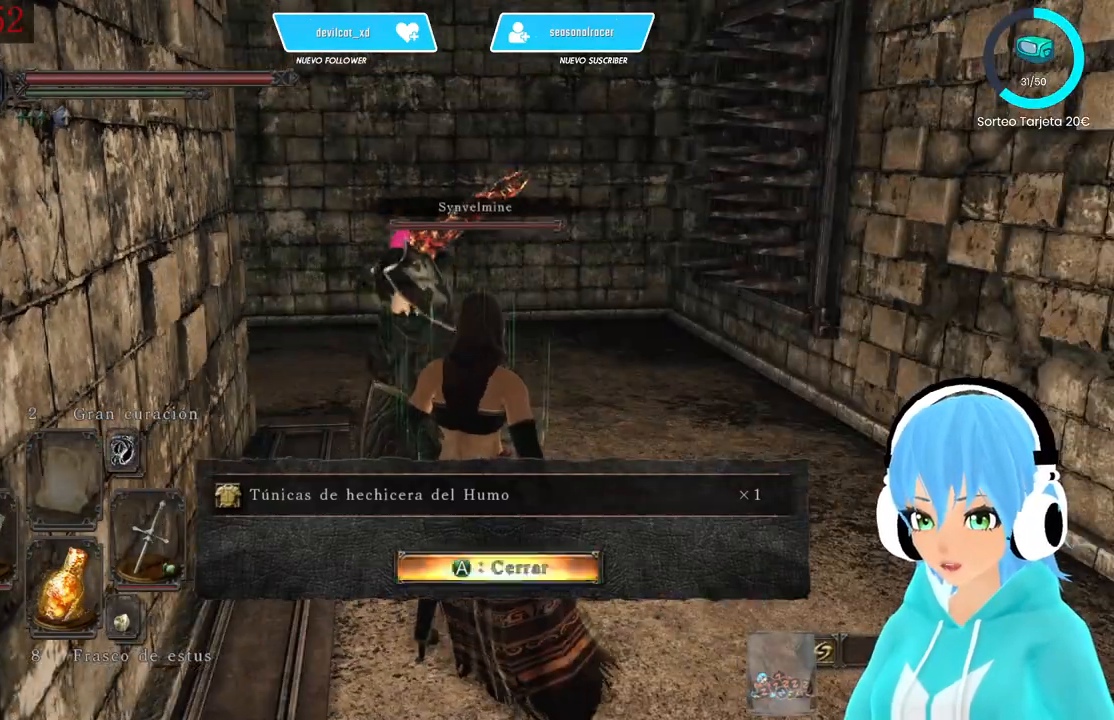
{"buttons": [], "left_stick": "up-right", "right_stick": "left", "events": [[83, "A", "up"], [250, "left_stick", "up-right"], [417, "right_stick", "left"]]}
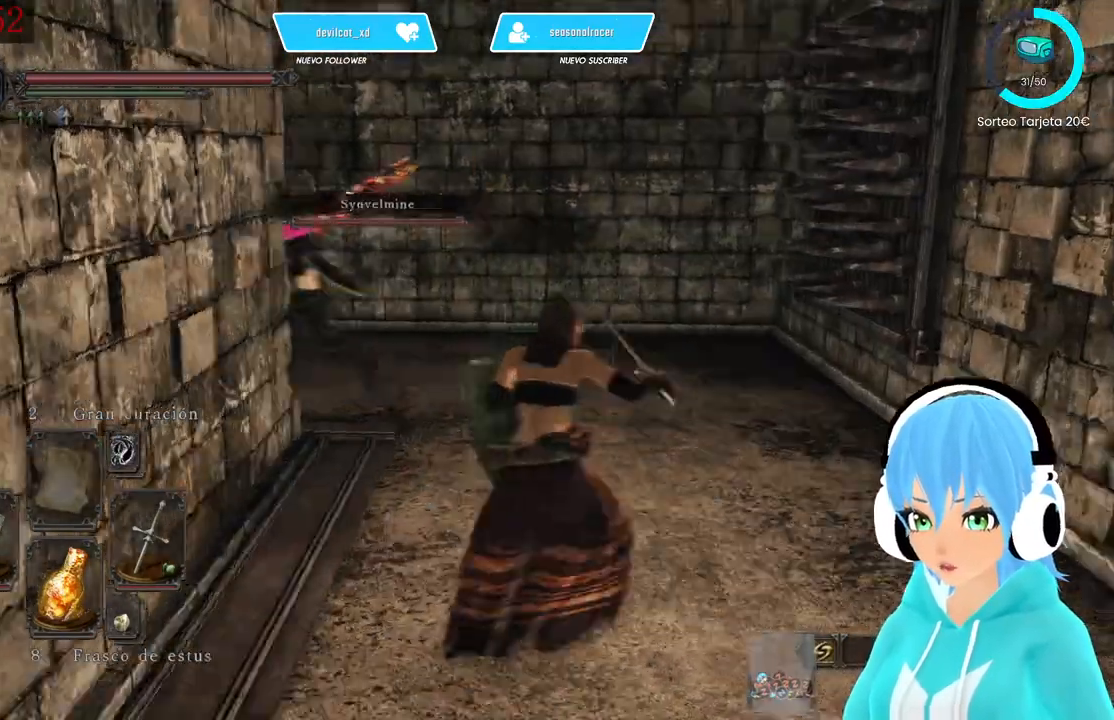
{"buttons": [], "left_stick": "center", "right_stick": "center", "events": [[83, "right_stick", "center"], [250, "left_stick", "up"], [333, "START", "down"], [417, "START", "up"], [417, "left_stick", "center"]]}
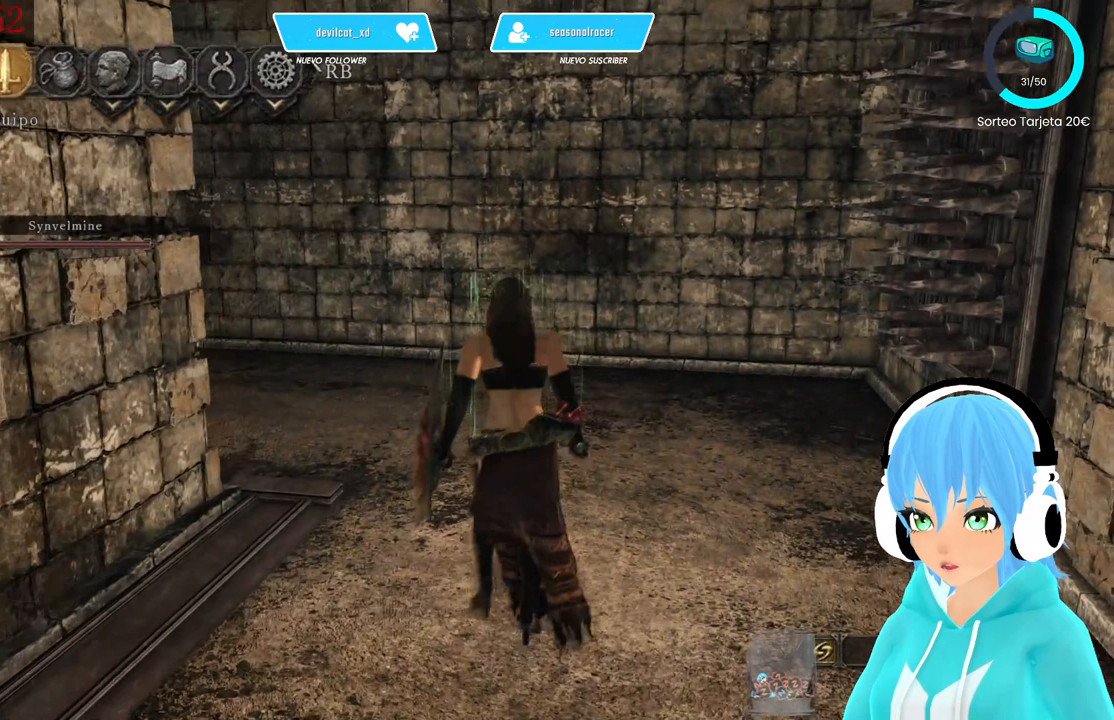
{"buttons": [], "left_stick": "center", "right_stick": "center", "events": [[83, "A", "down"], [167, "A", "up"]]}
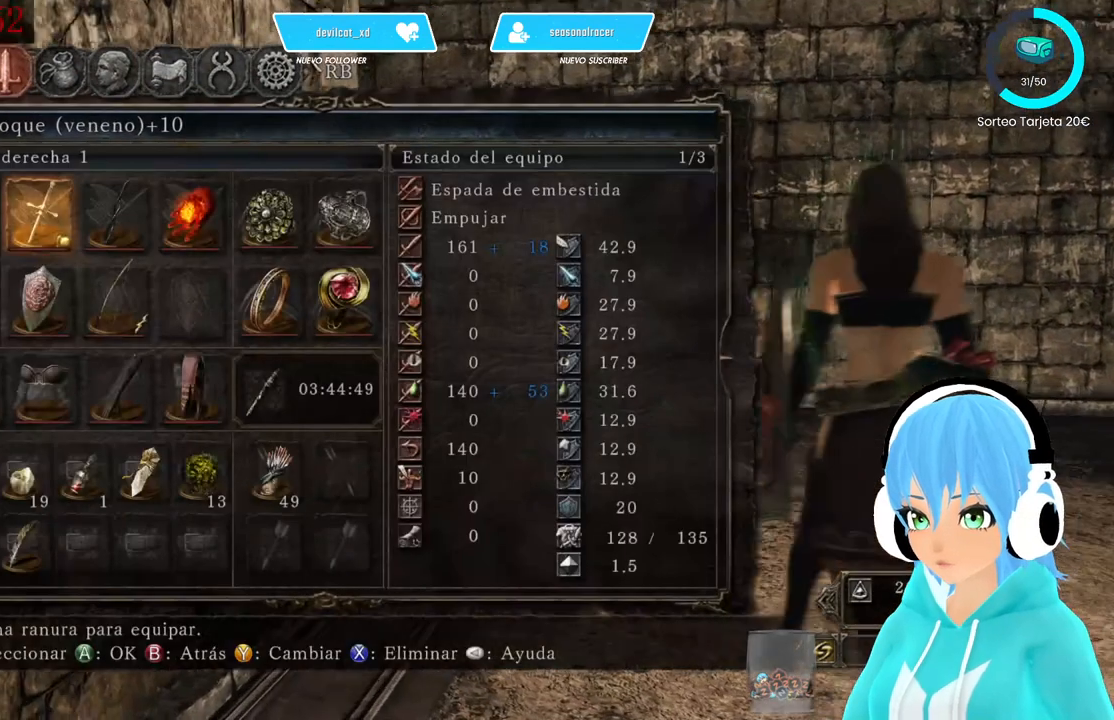
{"buttons": [], "left_stick": "center", "right_stick": "center", "events": []}
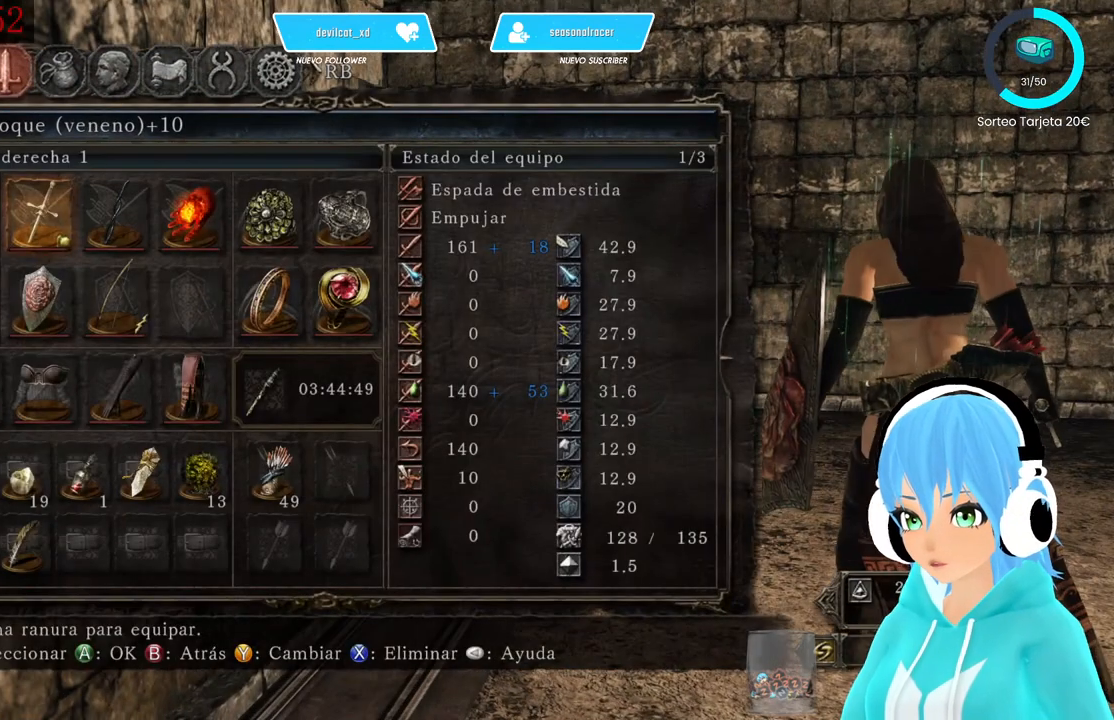
{"buttons": [], "left_stick": "center", "right_stick": "center", "events": [[250, "DPAD_DOWN", "down"], [333, "DPAD_DOWN", "up"], [417, "A", "down"], [500, "A", "up"]]}
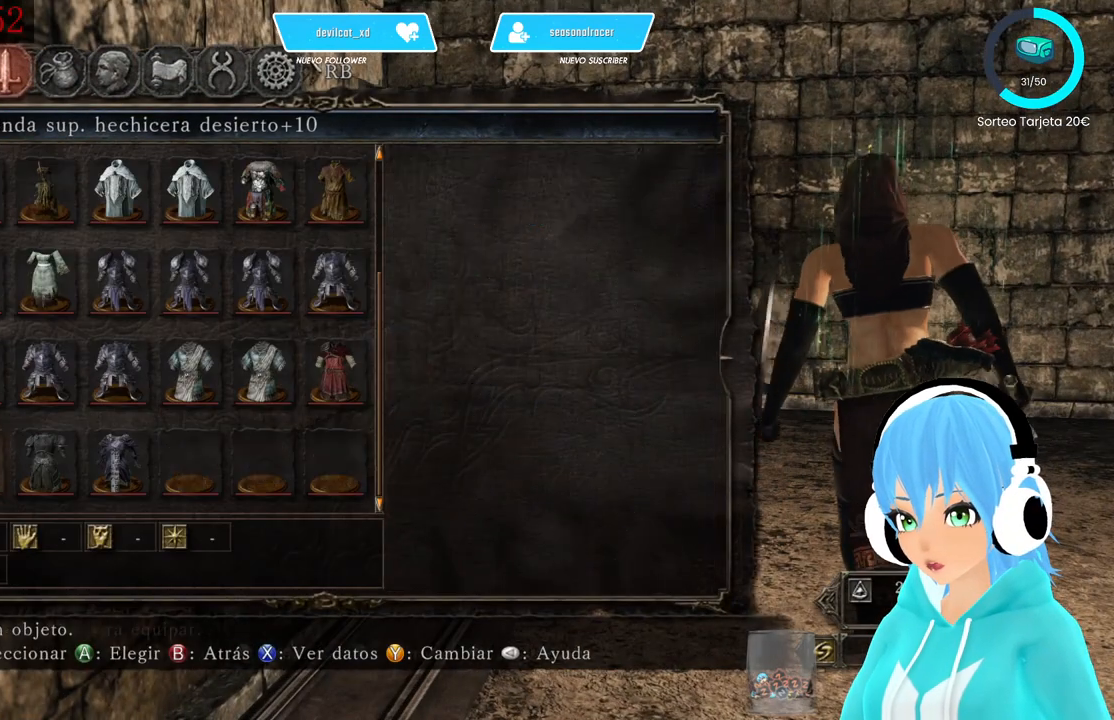
{"buttons": [], "left_stick": "center", "right_stick": "center", "events": []}
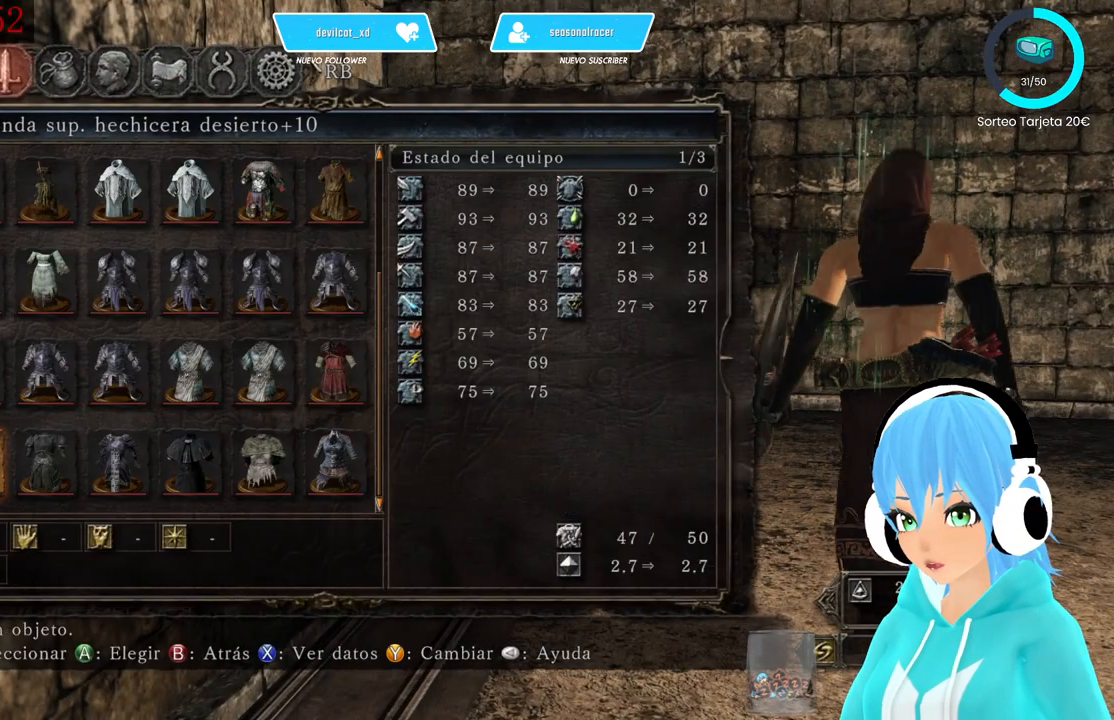
{"buttons": [], "left_stick": "center", "right_stick": "center", "events": [[417, "DPAD_RIGHT", "down"], [500, "DPAD_RIGHT", "up"]]}
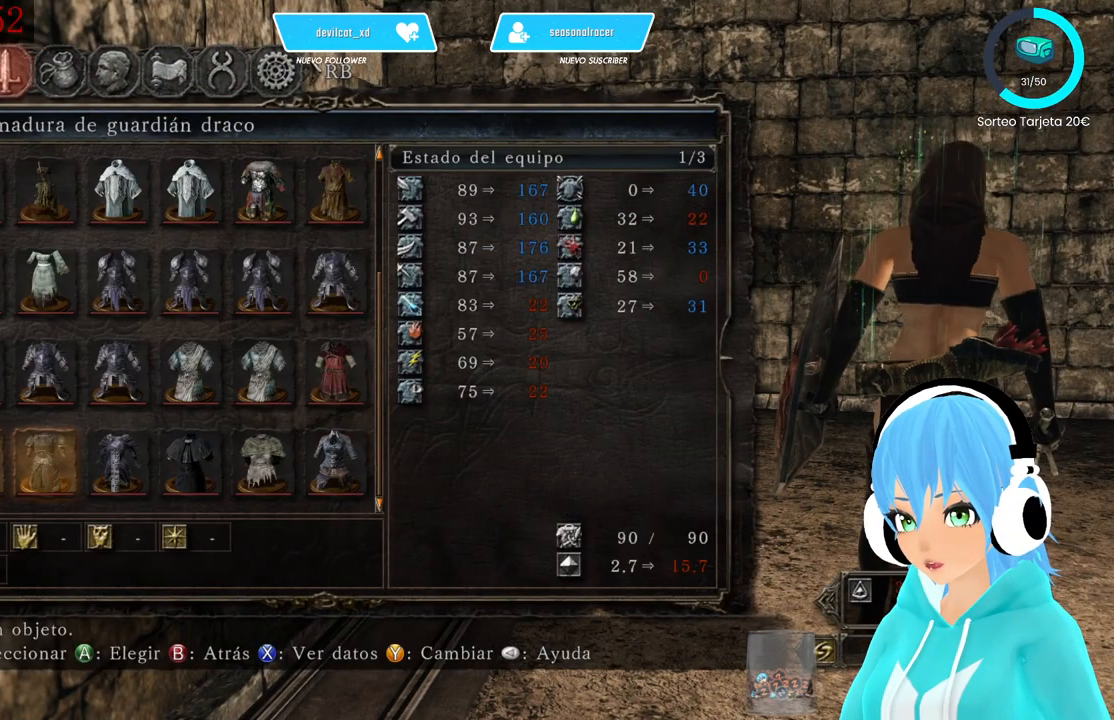
{"buttons": [], "left_stick": "center", "right_stick": "center", "events": [[83, "DPAD_RIGHT", "down"], [167, "DPAD_RIGHT", "up"], [250, "DPAD_RIGHT", "down"], [333, "DPAD_RIGHT", "up"], [417, "DPAD_RIGHT", "down"], [500, "DPAD_RIGHT", "up"]]}
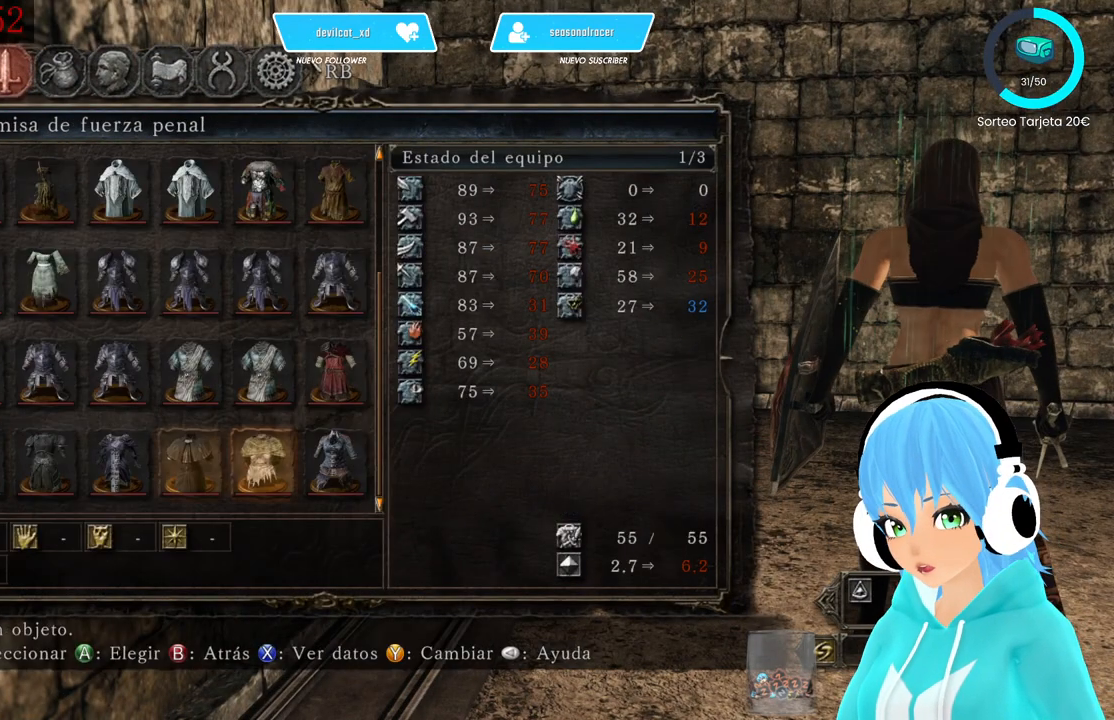
{"buttons": [], "left_stick": "center", "right_stick": "center", "events": []}
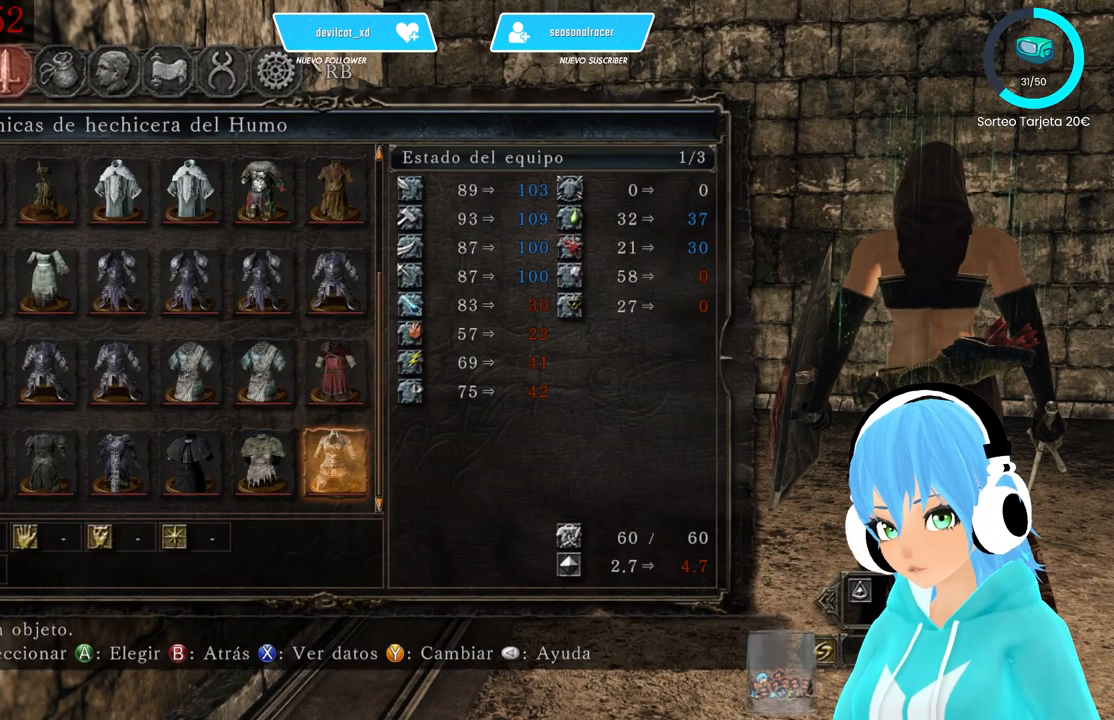
{"buttons": [], "left_stick": "center", "right_stick": "center", "events": []}
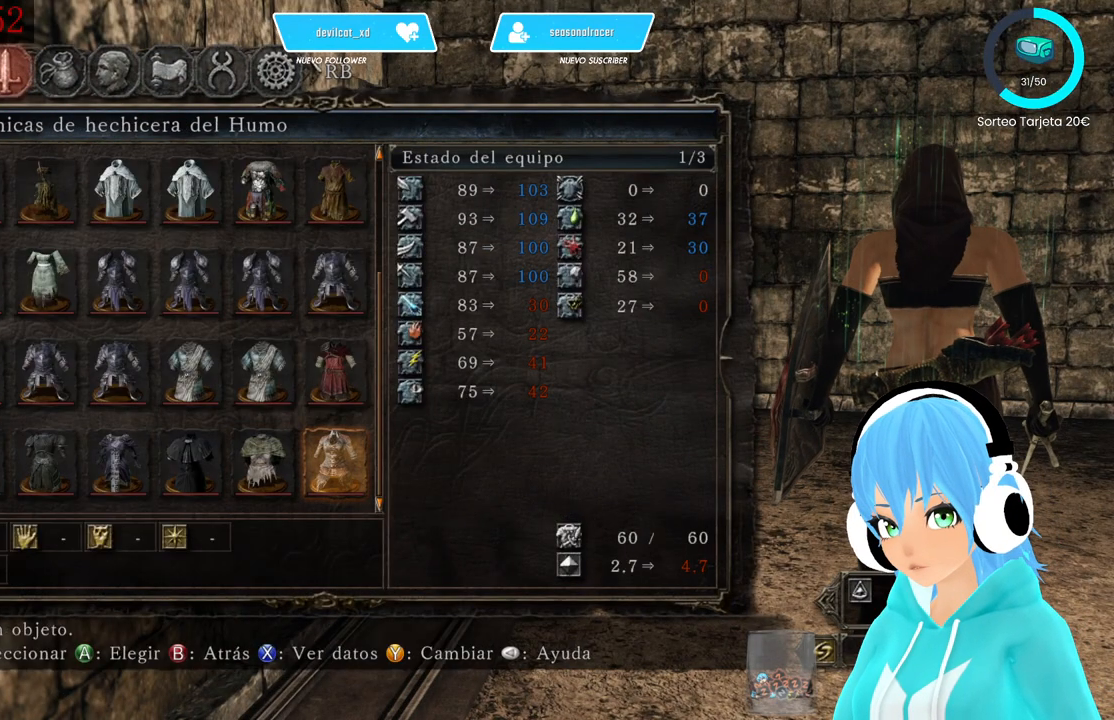
{"buttons": [], "left_stick": "center", "right_stick": "center", "events": [[417, "X", "down"], [500, "X", "up"]]}
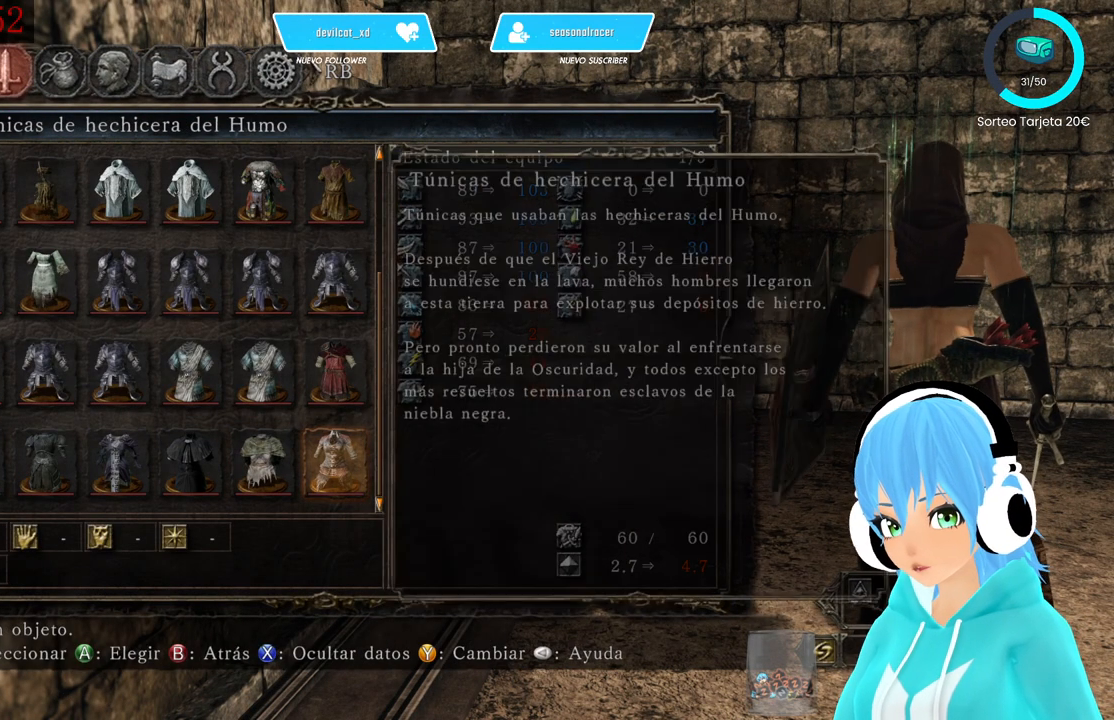
{"buttons": [], "left_stick": "center", "right_stick": "center", "events": []}
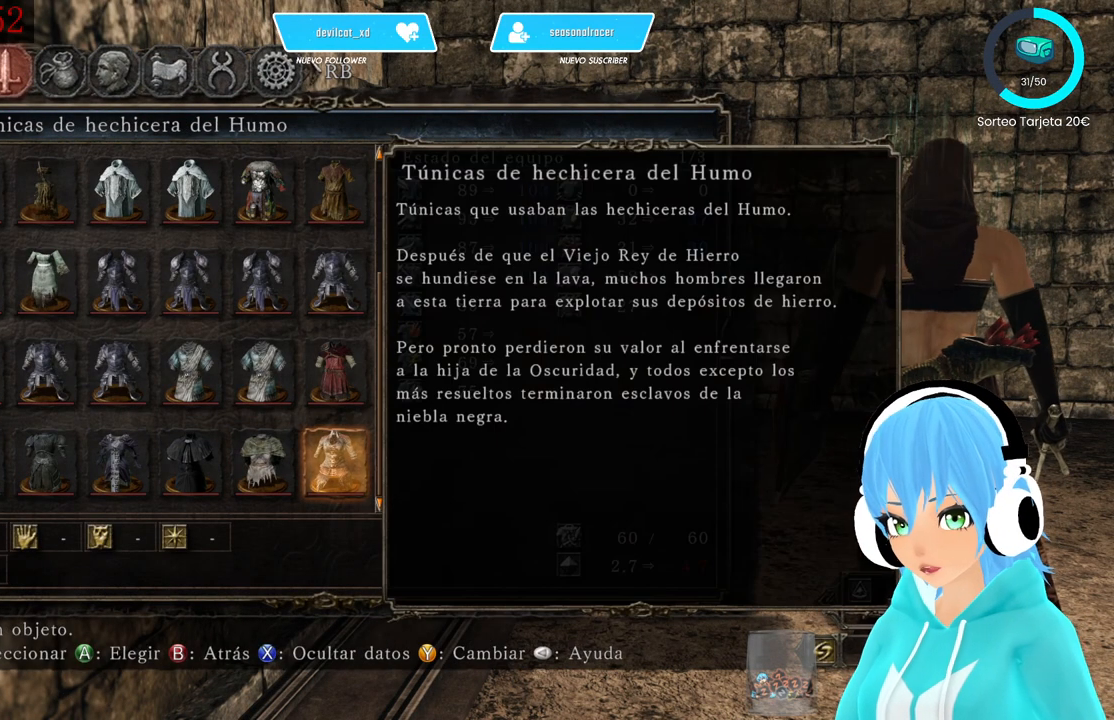
{"buttons": [], "left_stick": "center", "right_stick": "center", "events": []}
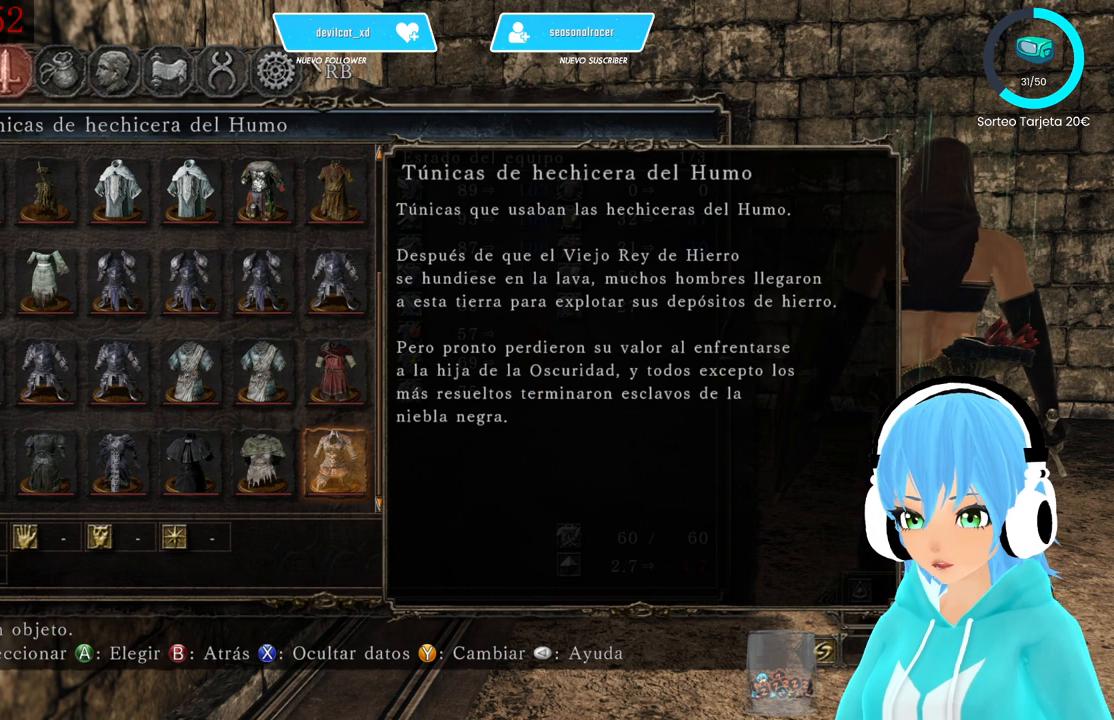
{"buttons": [], "left_stick": "center", "right_stick": "center", "events": []}
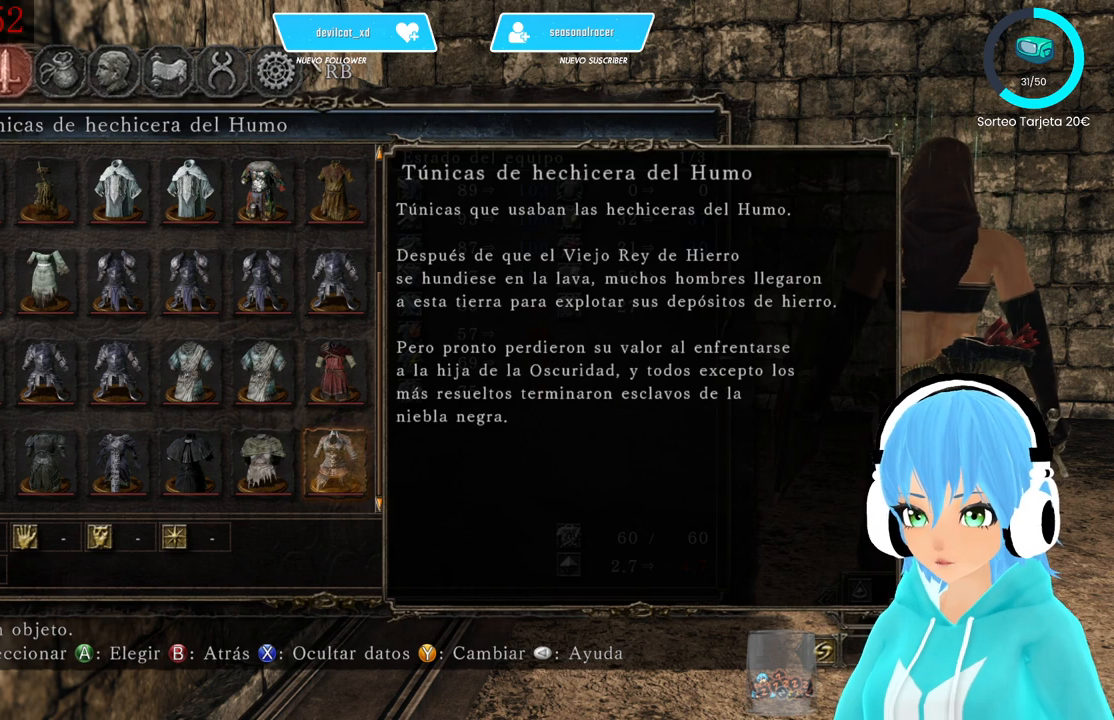
{"buttons": [], "left_stick": "center", "right_stick": "down-left", "events": [[250, "right_stick", "down-left"]]}